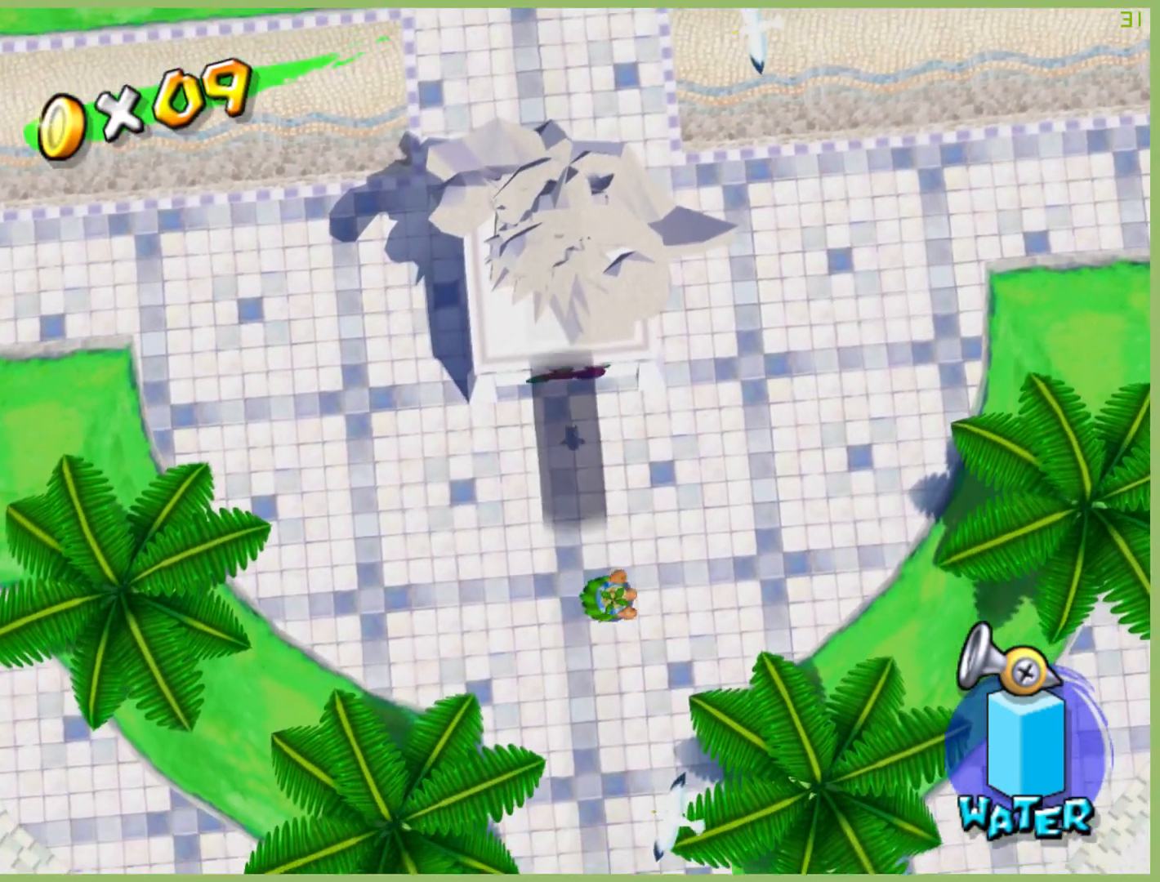
Gameplay with a controller (Xbox layout); each line is a JSON object with the inputs held at the frame after it. "button_events" lists button changes between this image and that frame as [ms after this image, input, new state], when the widget could be followed in between (sticks are given only as held states). Not read: L3 R3.
{"buttons": [], "left_stick": "down", "right_stick": "center", "button_events": []}
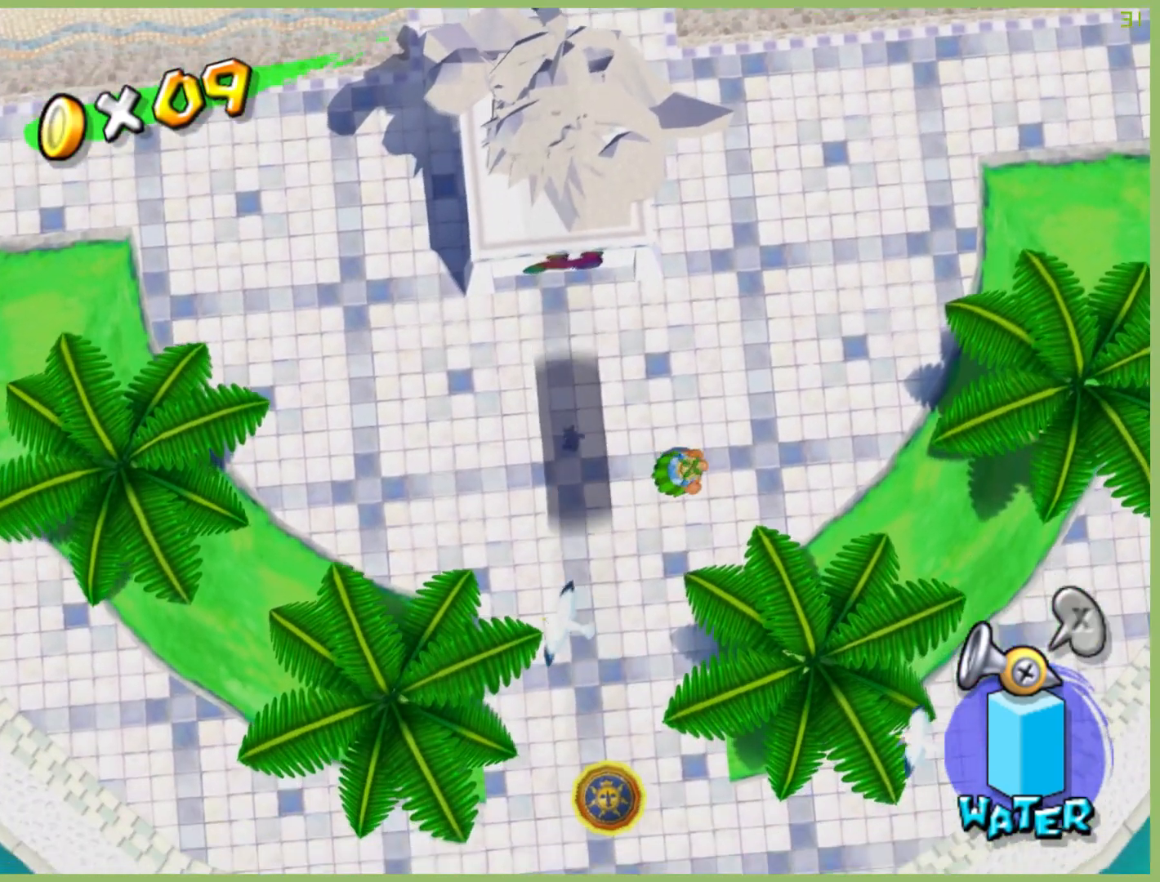
{"buttons": [], "left_stick": "down", "right_stick": "center", "button_events": []}
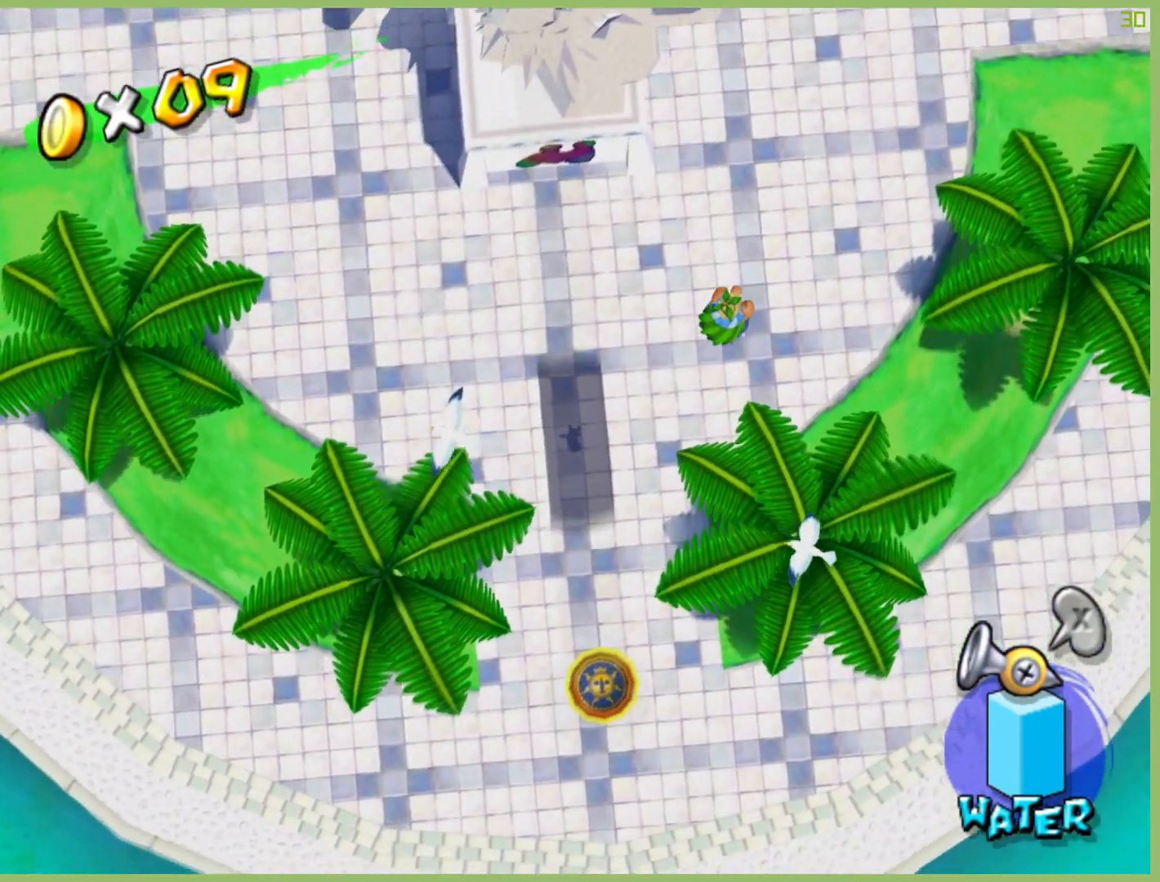
{"buttons": [], "left_stick": "down", "right_stick": "center", "button_events": []}
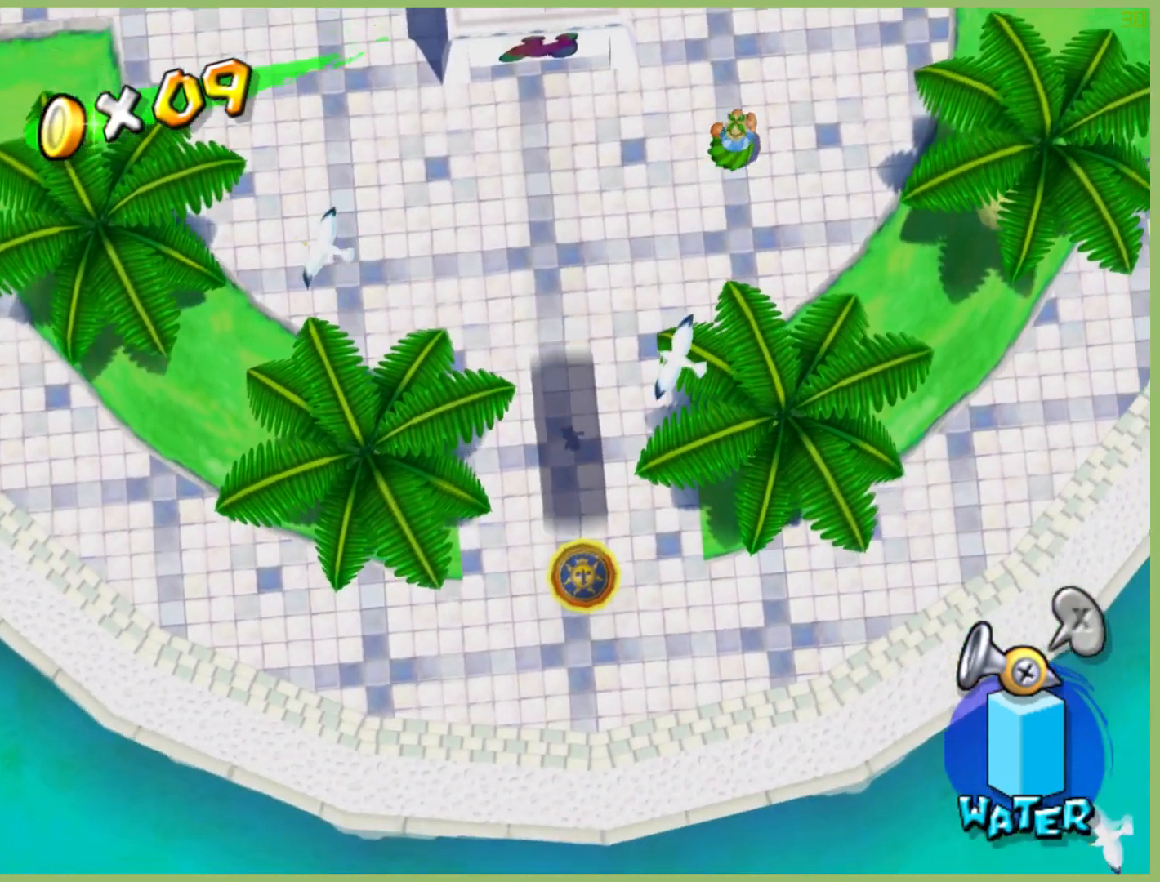
{"buttons": [], "left_stick": "down", "right_stick": "center", "button_events": []}
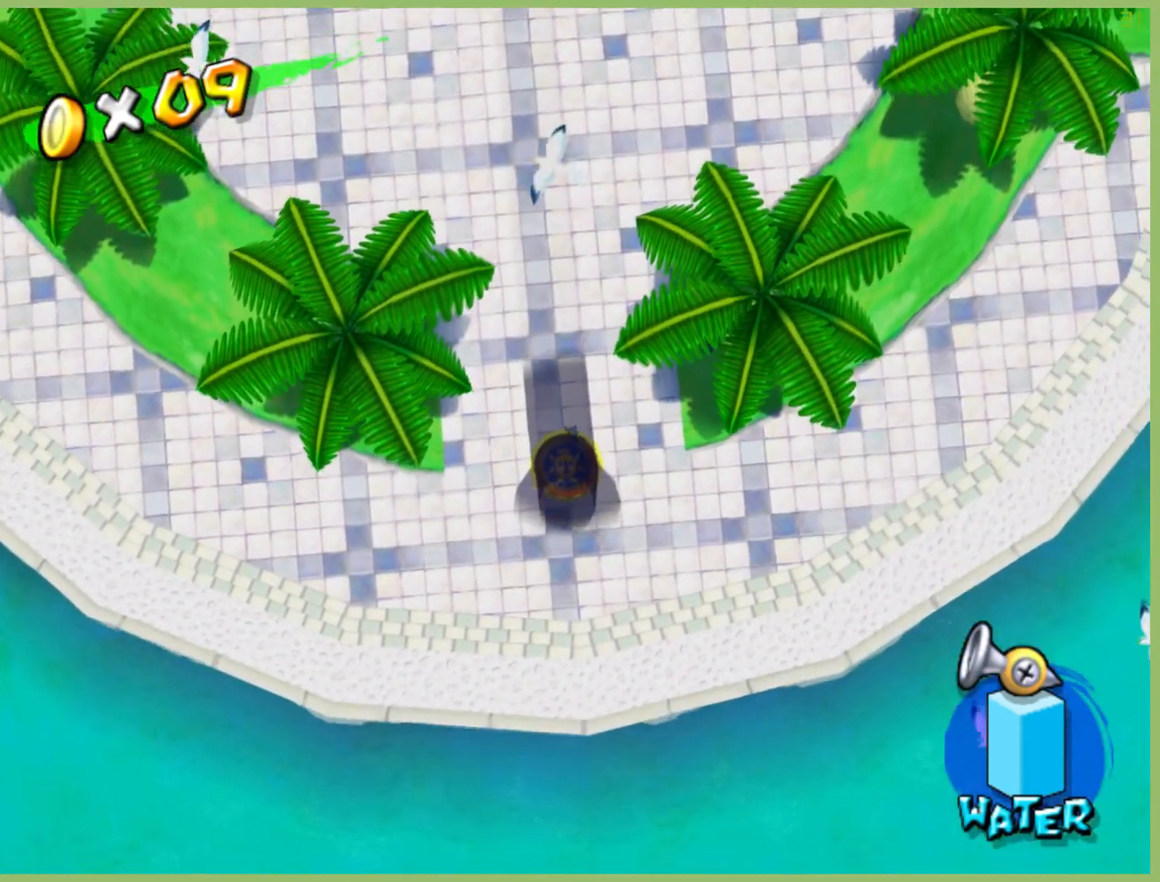
{"buttons": ["A"], "left_stick": "left", "right_stick": "center", "button_events": [[133, "A", "down"]]}
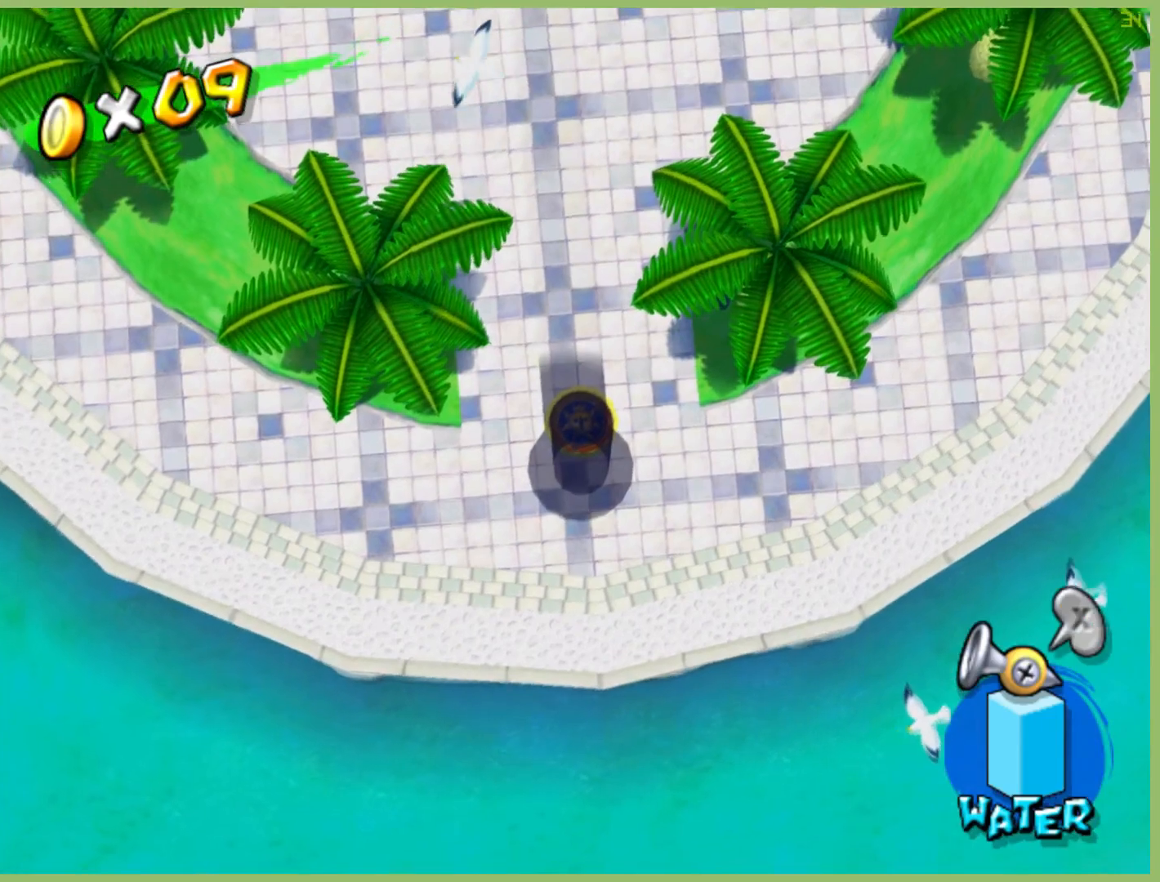
{"buttons": ["A"], "left_stick": "center", "right_stick": "center", "button_events": [[133, "A", "up"], [267, "A", "down"]]}
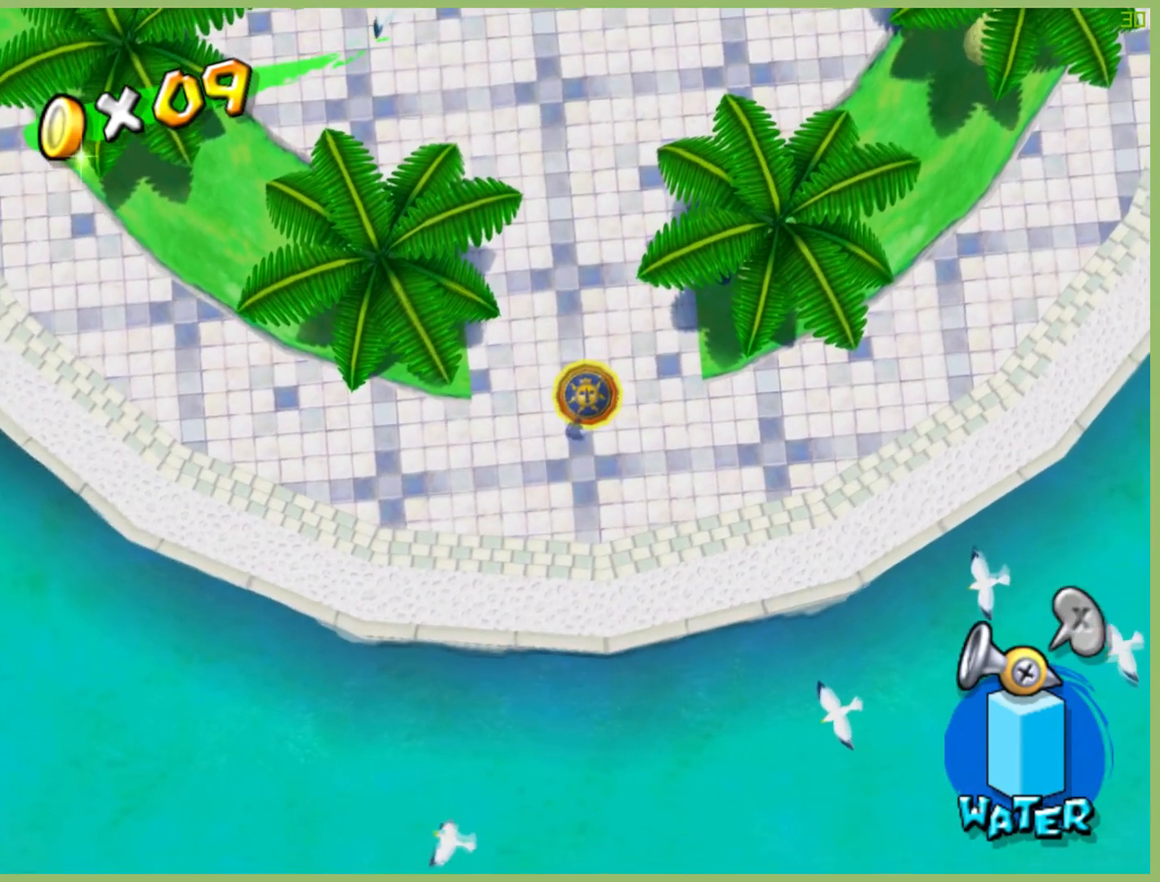
{"buttons": [], "left_stick": "right", "right_stick": "center", "button_events": [[167, "A", "up"]]}
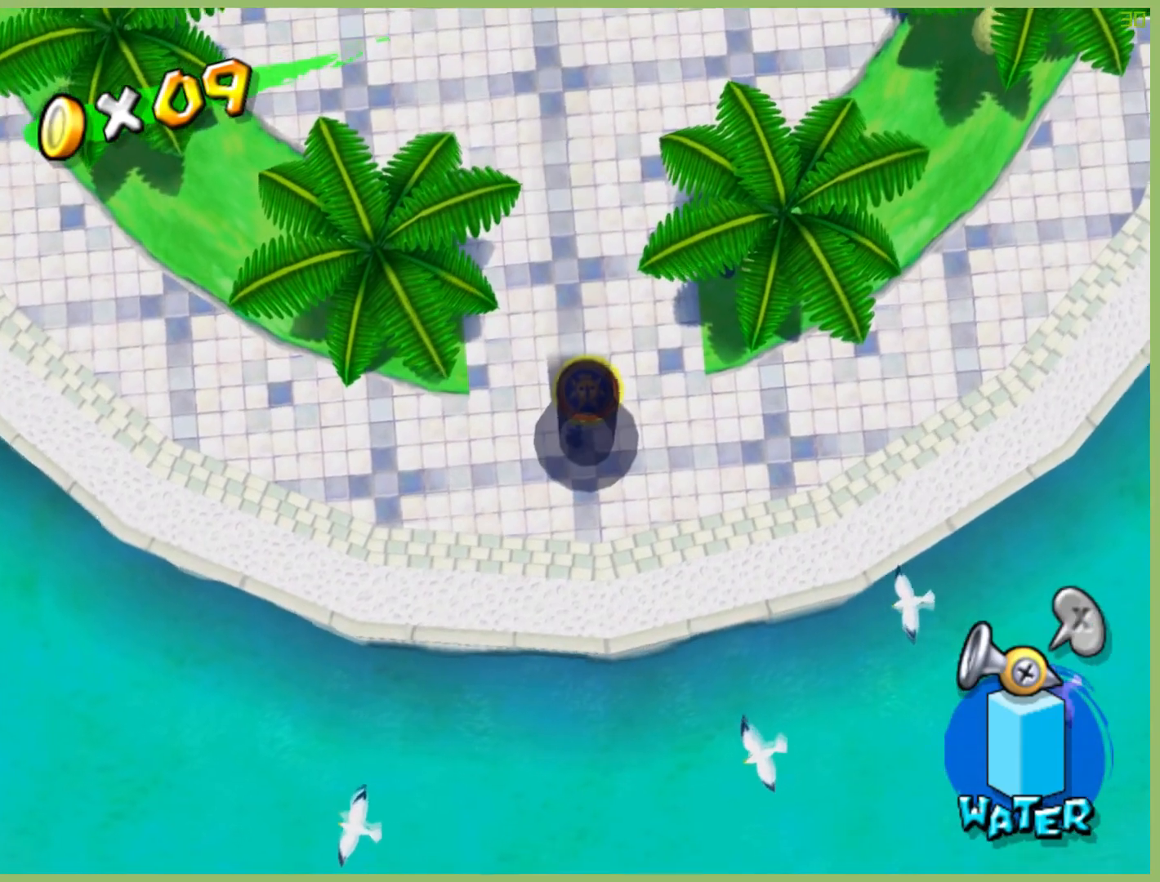
{"buttons": ["A"], "left_stick": "center", "right_stick": "center", "button_events": [[67, "A", "down"]]}
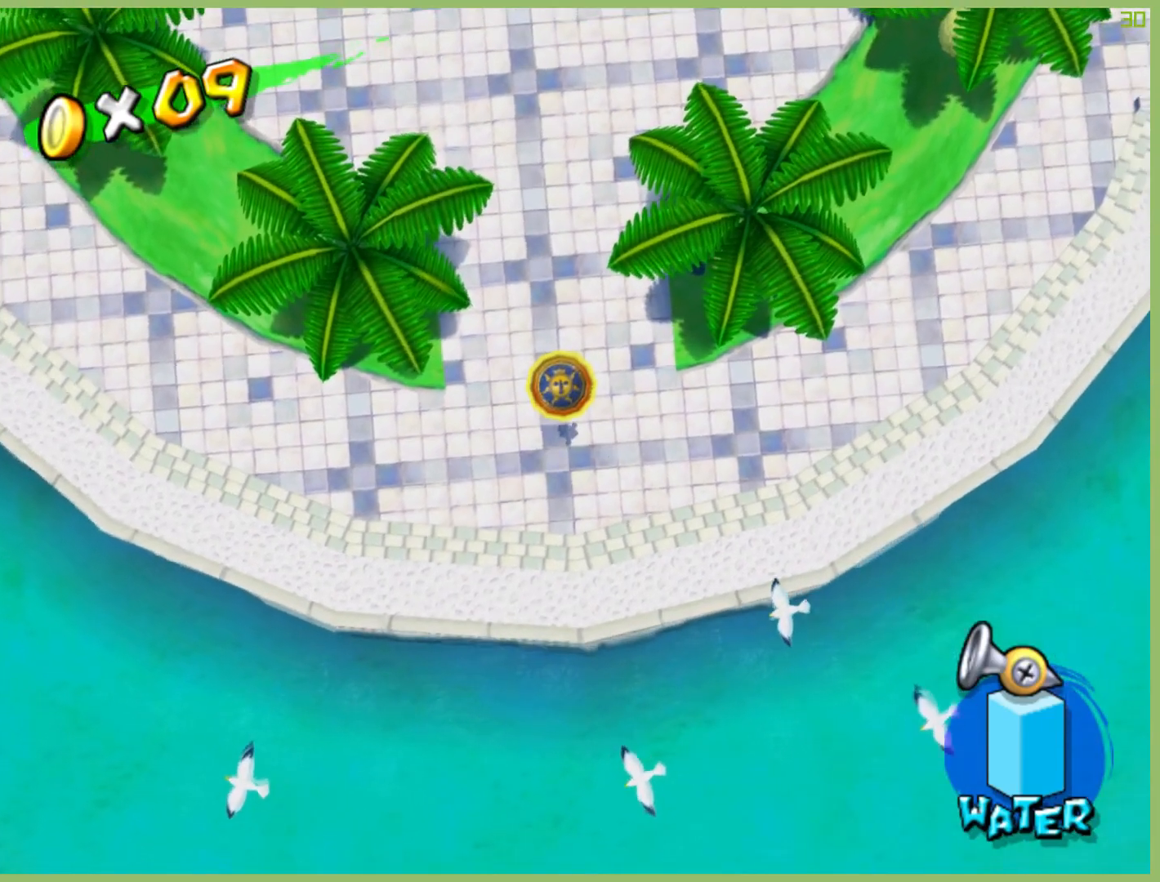
{"buttons": [], "left_stick": "center", "right_stick": "center", "button_events": [[33, "A", "up"]]}
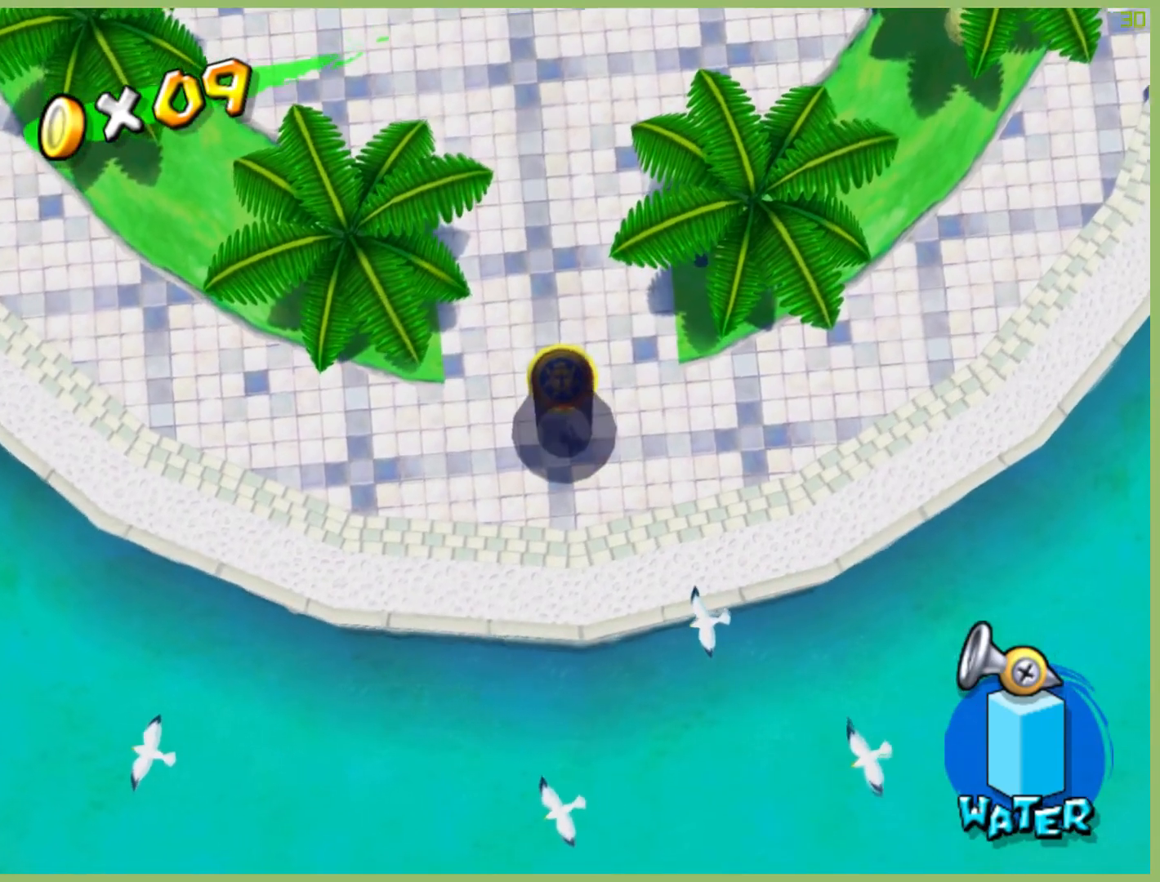
{"buttons": ["A"], "left_stick": "center", "right_stick": "center", "button_events": [[133, "A", "down"]]}
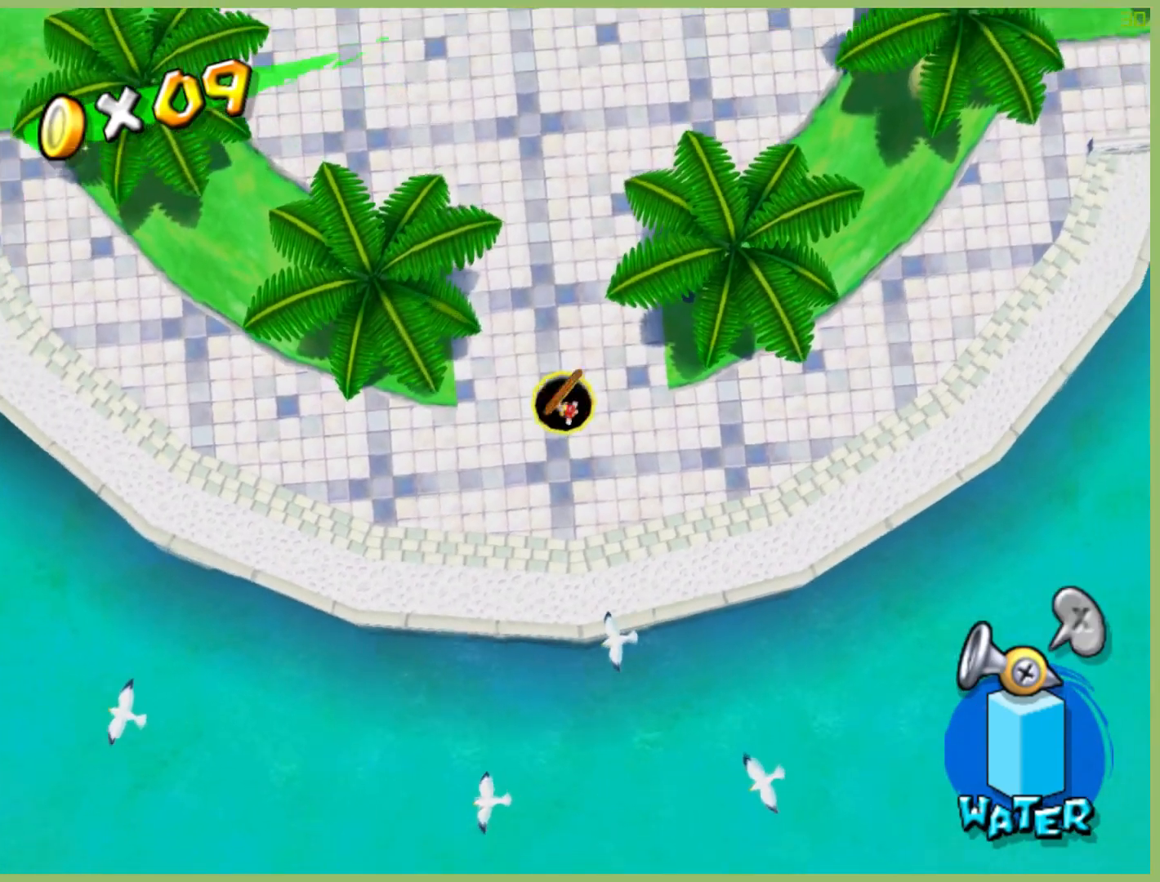
{"buttons": [], "left_stick": "left", "right_stick": "center", "button_events": [[133, "A", "up"]]}
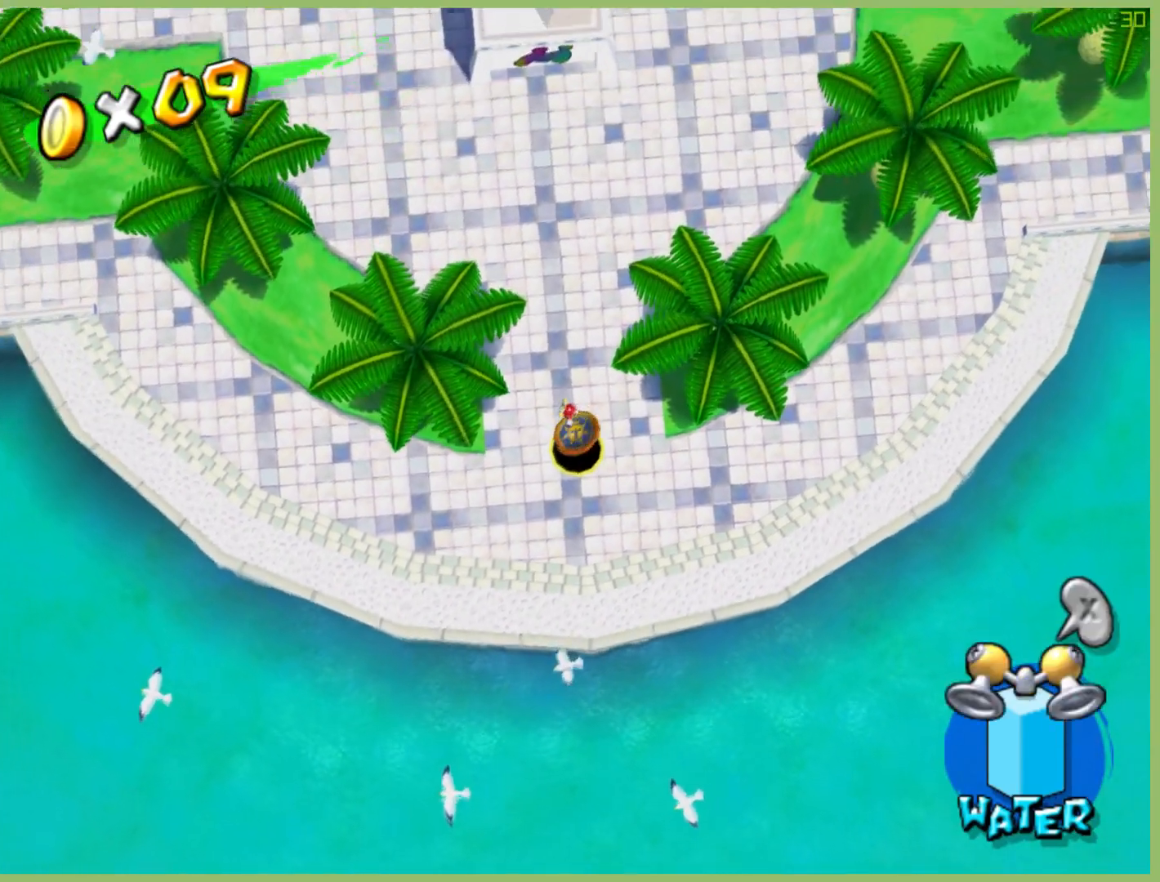
{"buttons": ["X"], "left_stick": "left", "right_stick": "center", "button_events": [[100, "X", "down"]]}
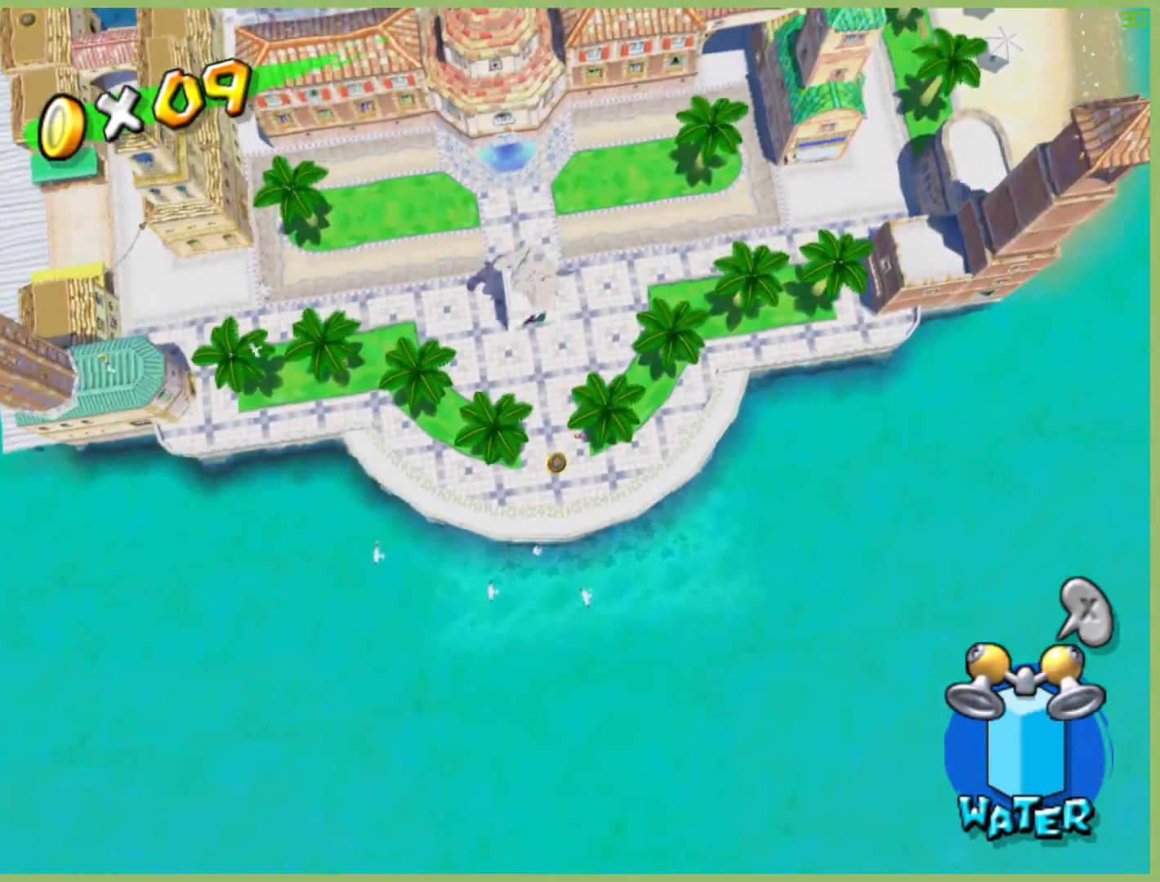
{"buttons": ["R2"], "left_stick": "left", "right_stick": "center", "button_events": [[100, "A", "down"], [200, "A", "up"], [200, "X", "up"], [433, "R2", "down"]]}
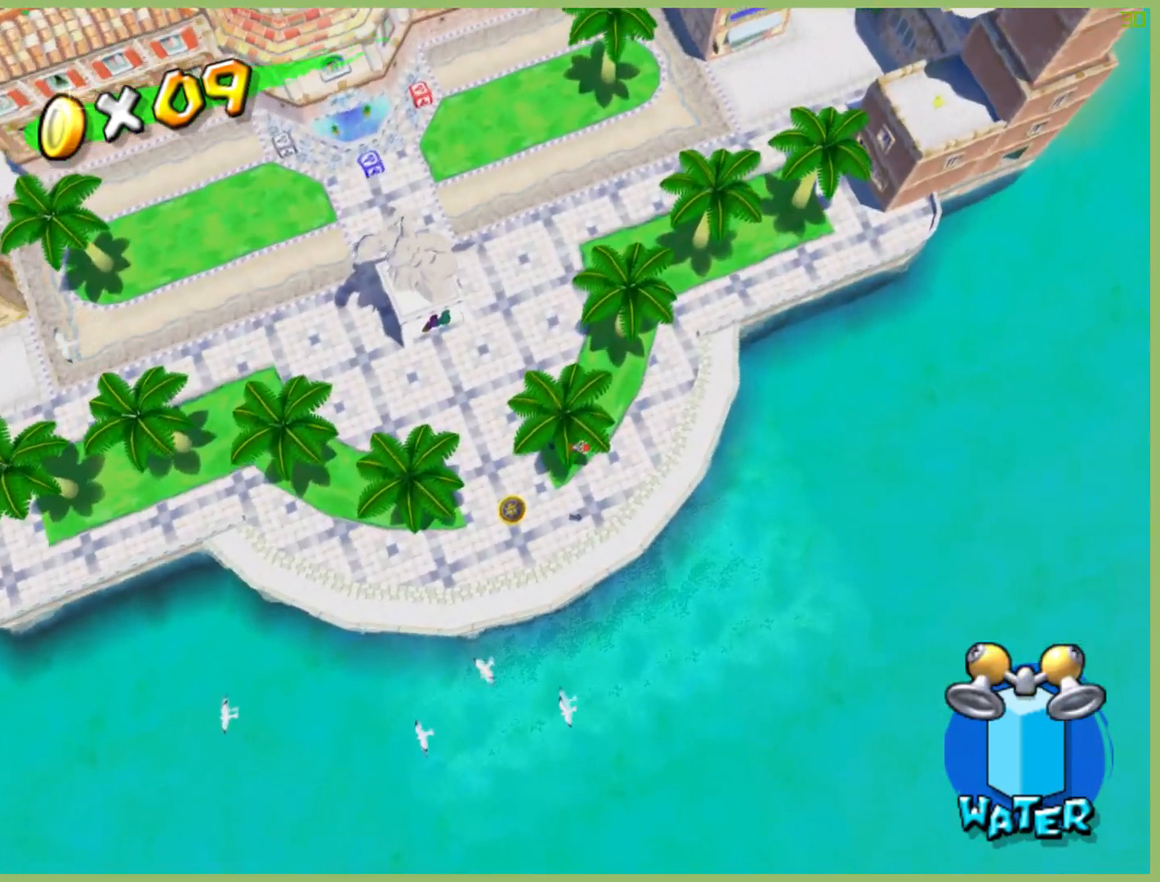
{"buttons": ["R2"], "left_stick": "left", "right_stick": "center", "button_events": []}
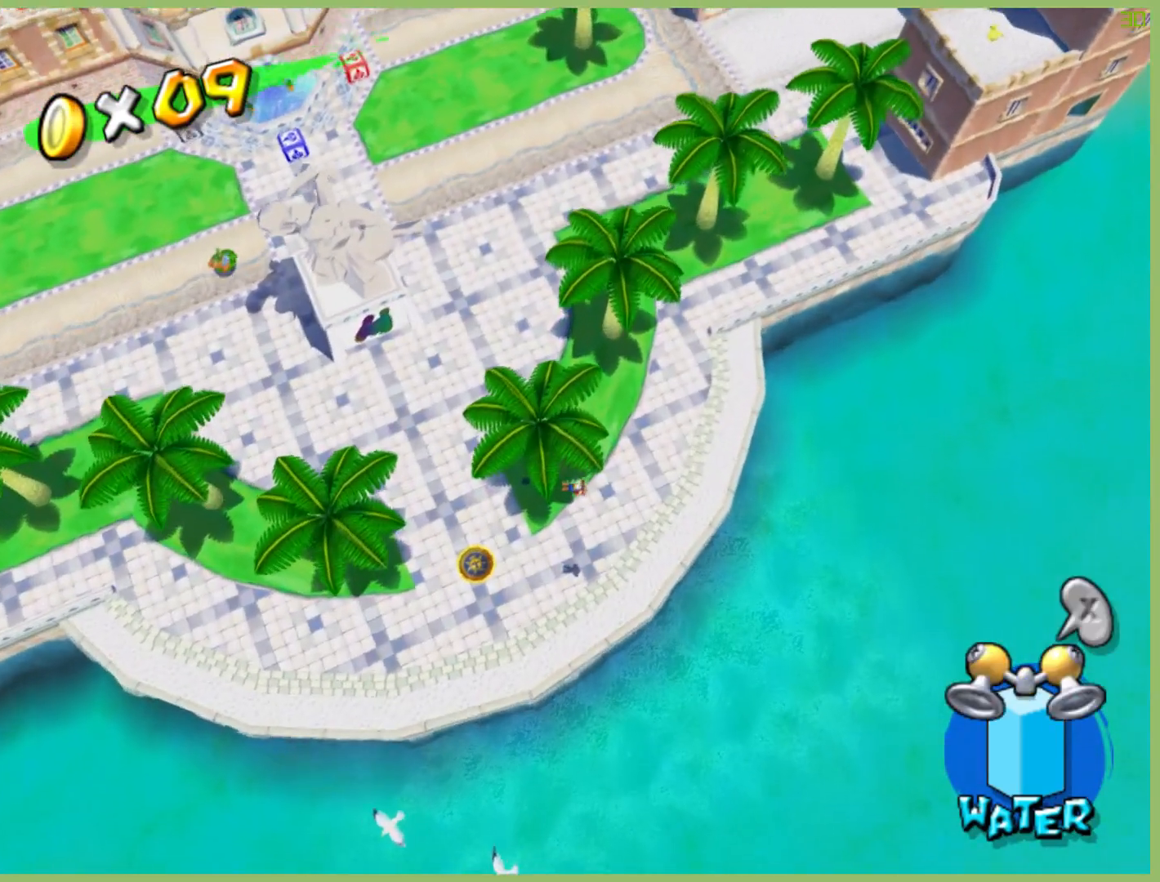
{"buttons": [], "left_stick": "left", "right_stick": "center", "button_events": [[100, "R2", "up"]]}
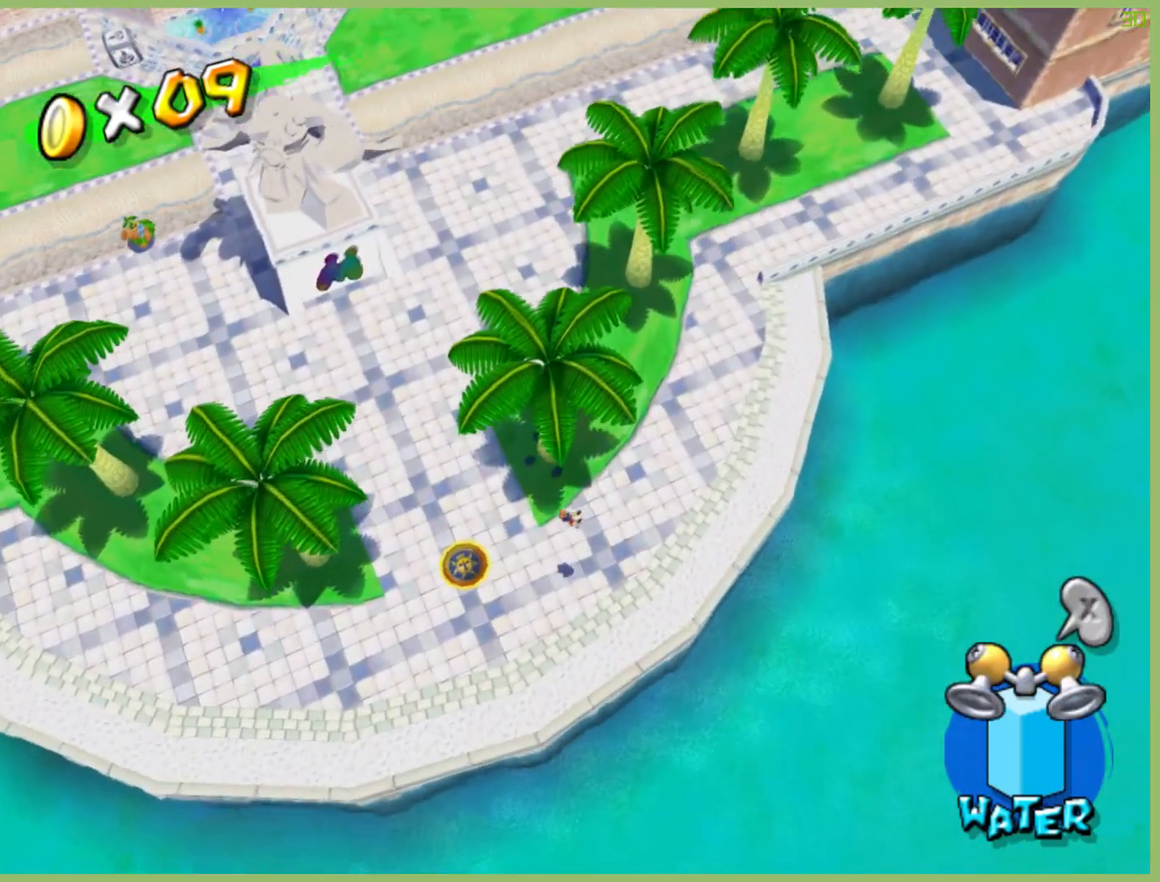
{"buttons": [], "left_stick": "left", "right_stick": "center", "button_events": []}
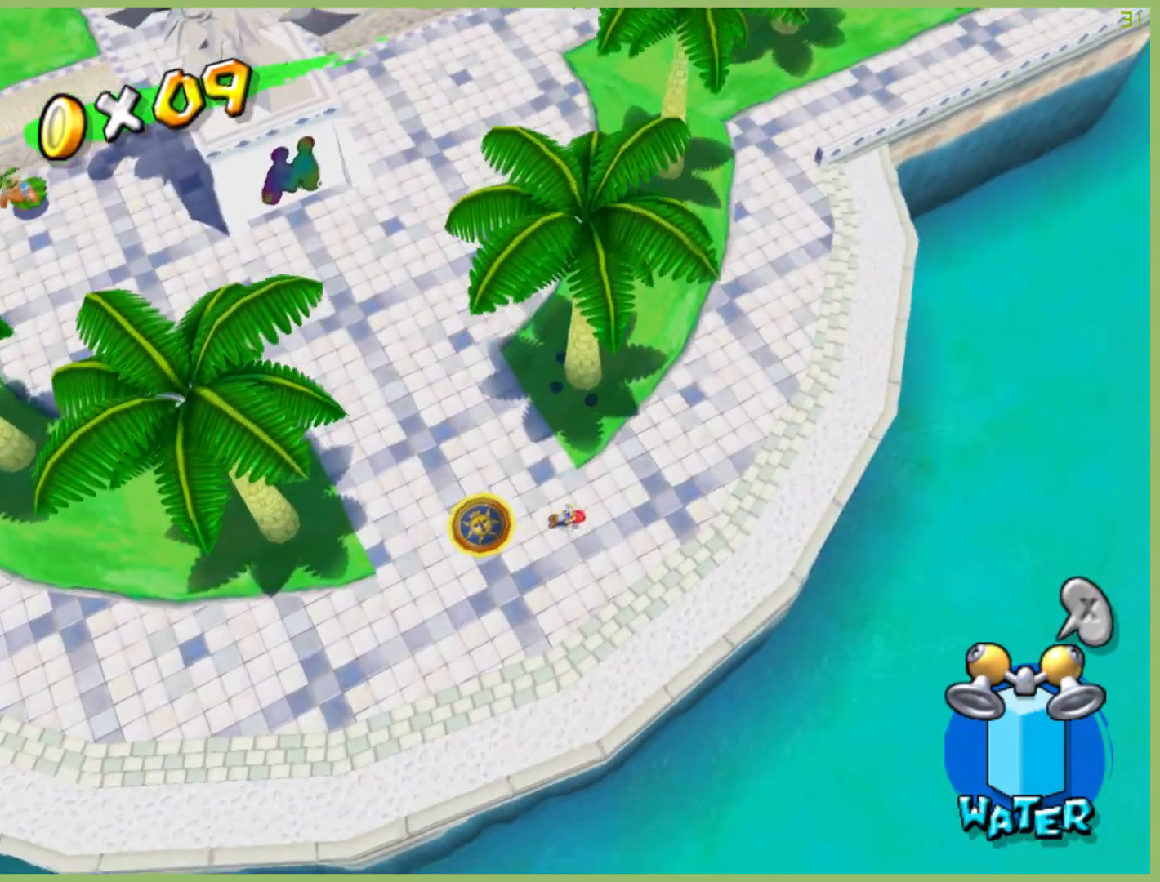
{"buttons": [], "left_stick": "left", "right_stick": "center", "button_events": [[233, "A", "down"], [333, "A", "up"]]}
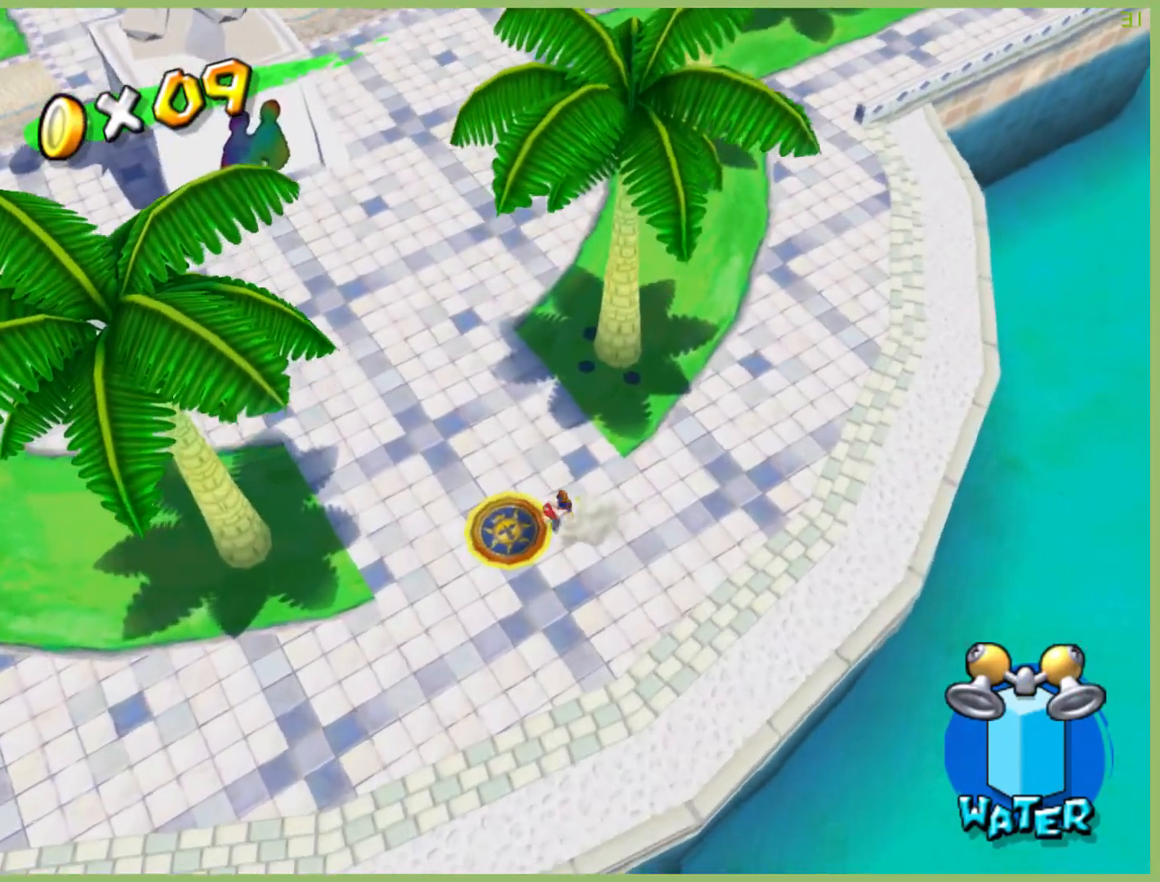
{"buttons": [], "left_stick": "left", "right_stick": "center", "button_events": []}
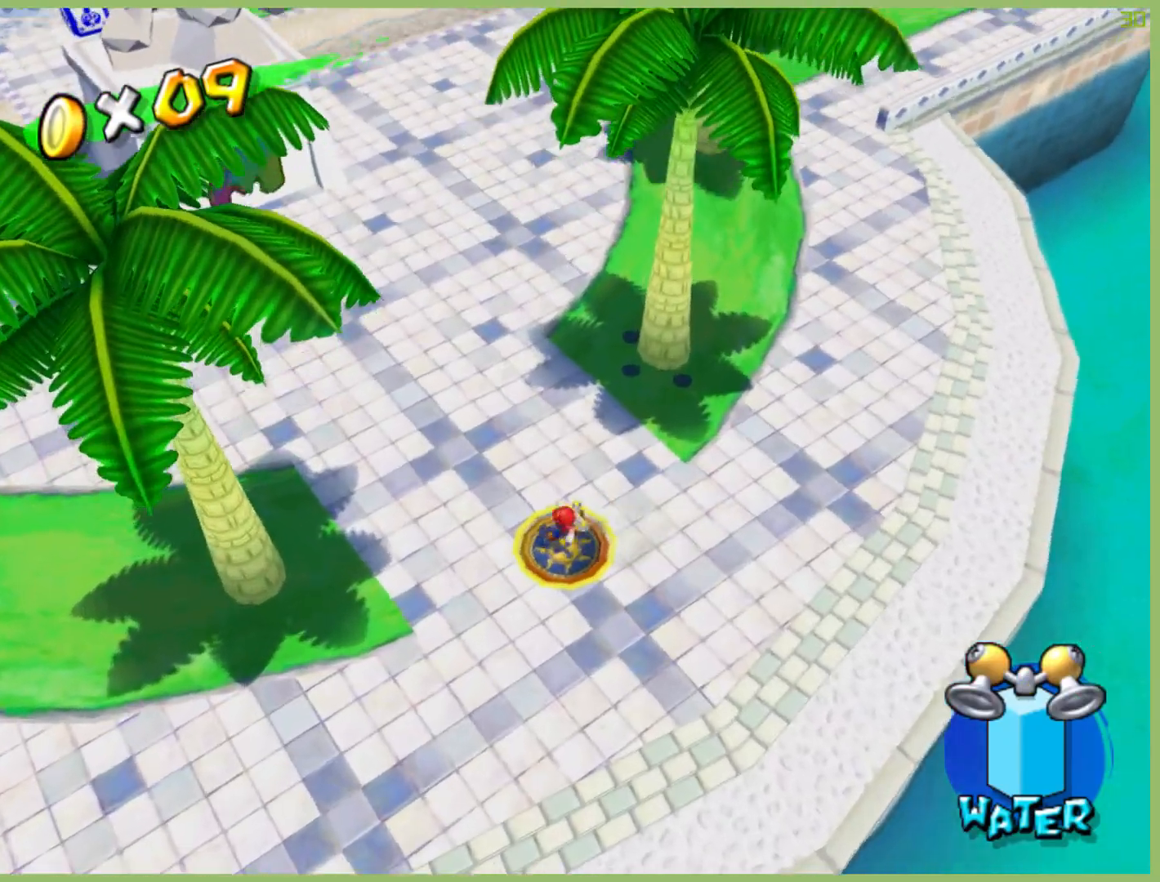
{"buttons": ["X"], "left_stick": "left", "right_stick": "center", "button_events": [[233, "R2", "down"], [367, "X", "down"], [433, "R2", "up"]]}
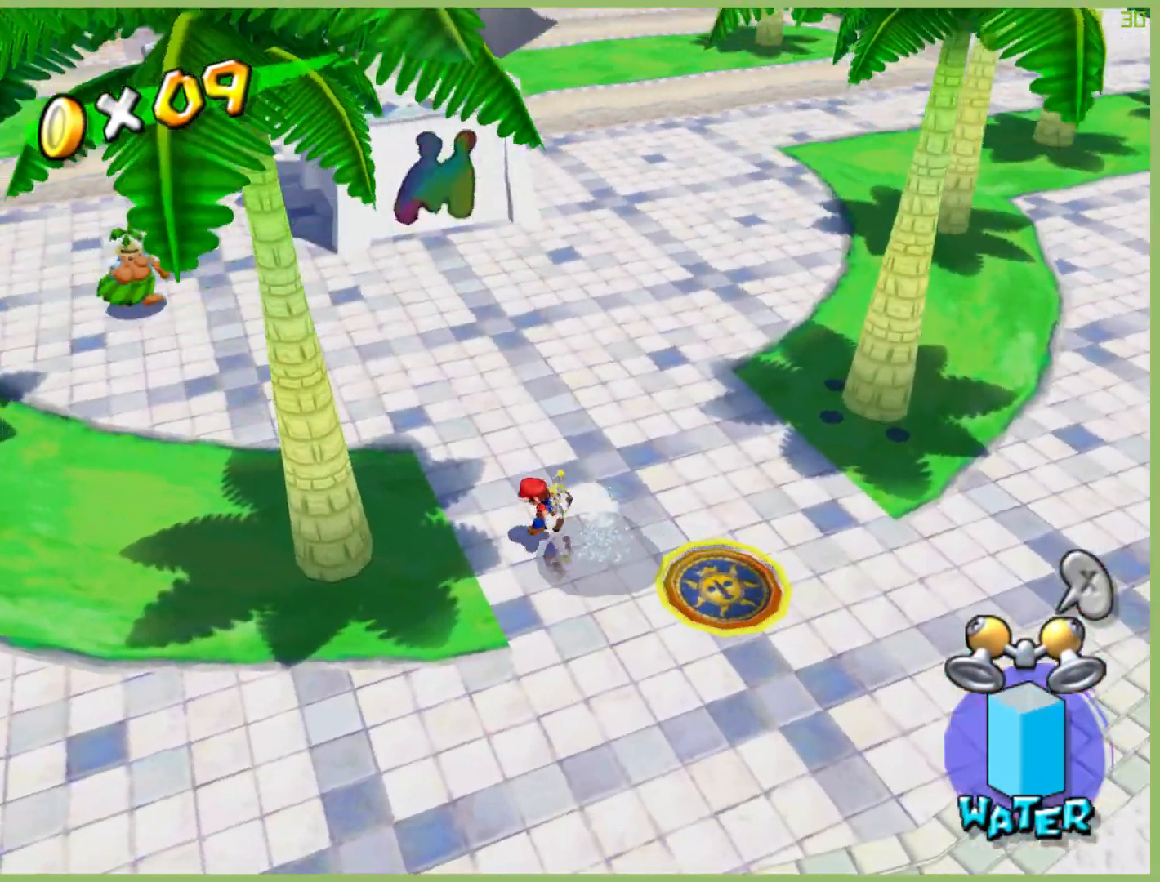
{"buttons": ["X"], "left_stick": "up-left", "right_stick": "center", "button_events": [[300, "A", "down"], [433, "A", "up"]]}
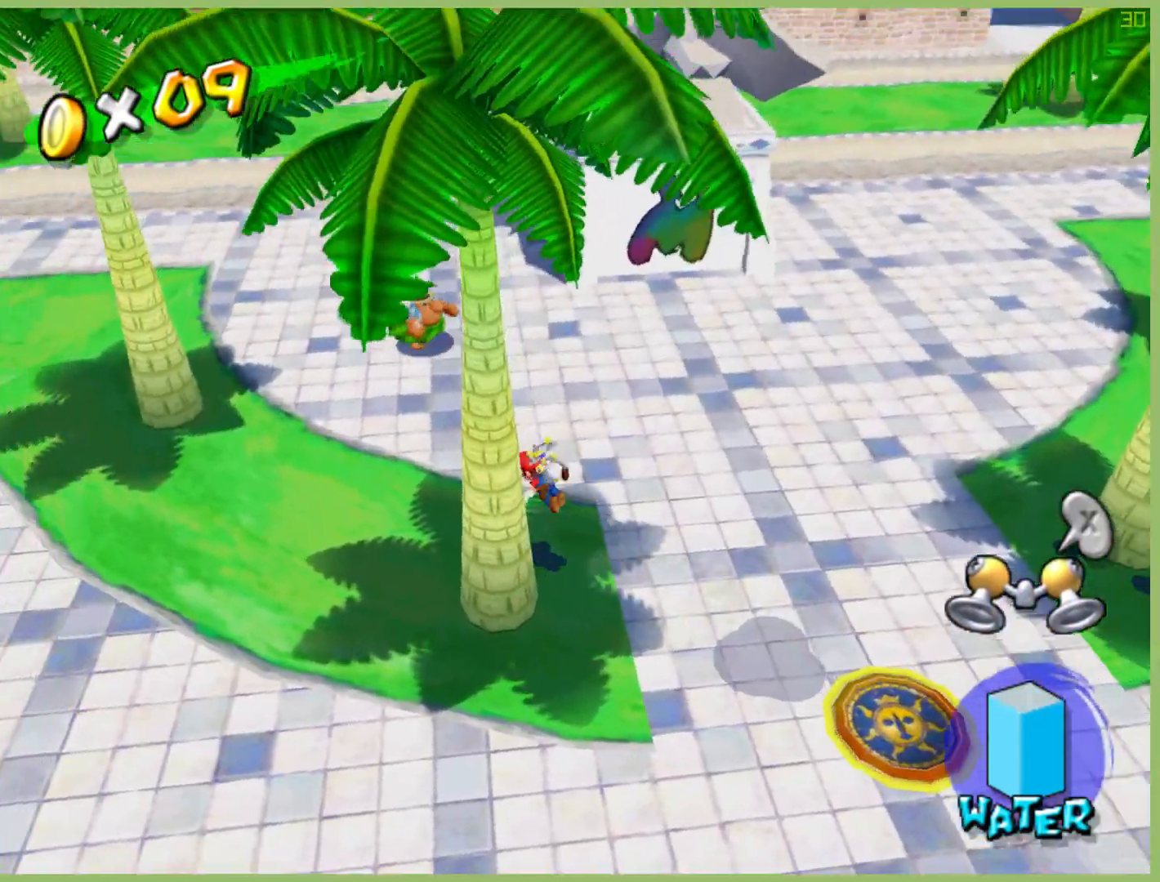
{"buttons": [], "left_stick": "up-left", "right_stick": "center", "button_events": [[33, "X", "up"]]}
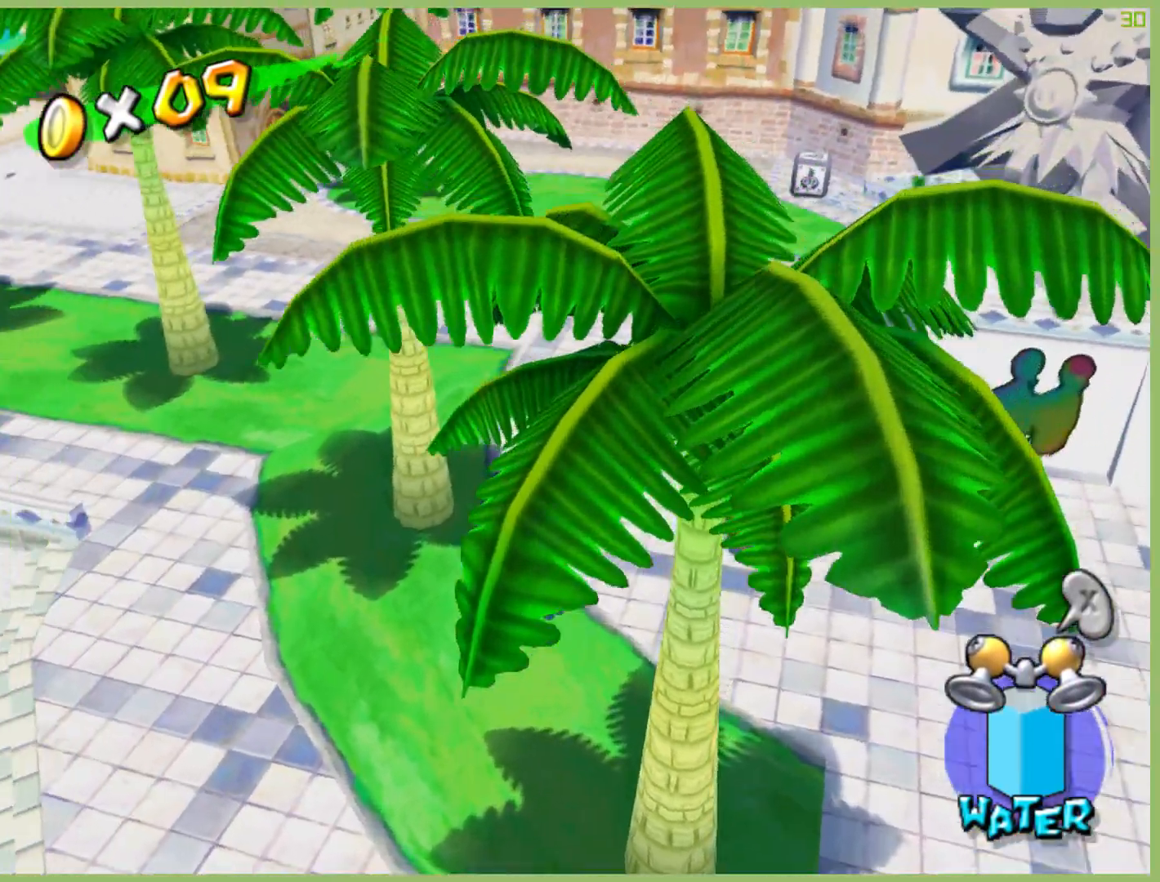
{"buttons": ["A"], "left_stick": "up-left", "right_stick": "center", "button_events": [[67, "A", "down"], [233, "A", "up"], [500, "A", "down"]]}
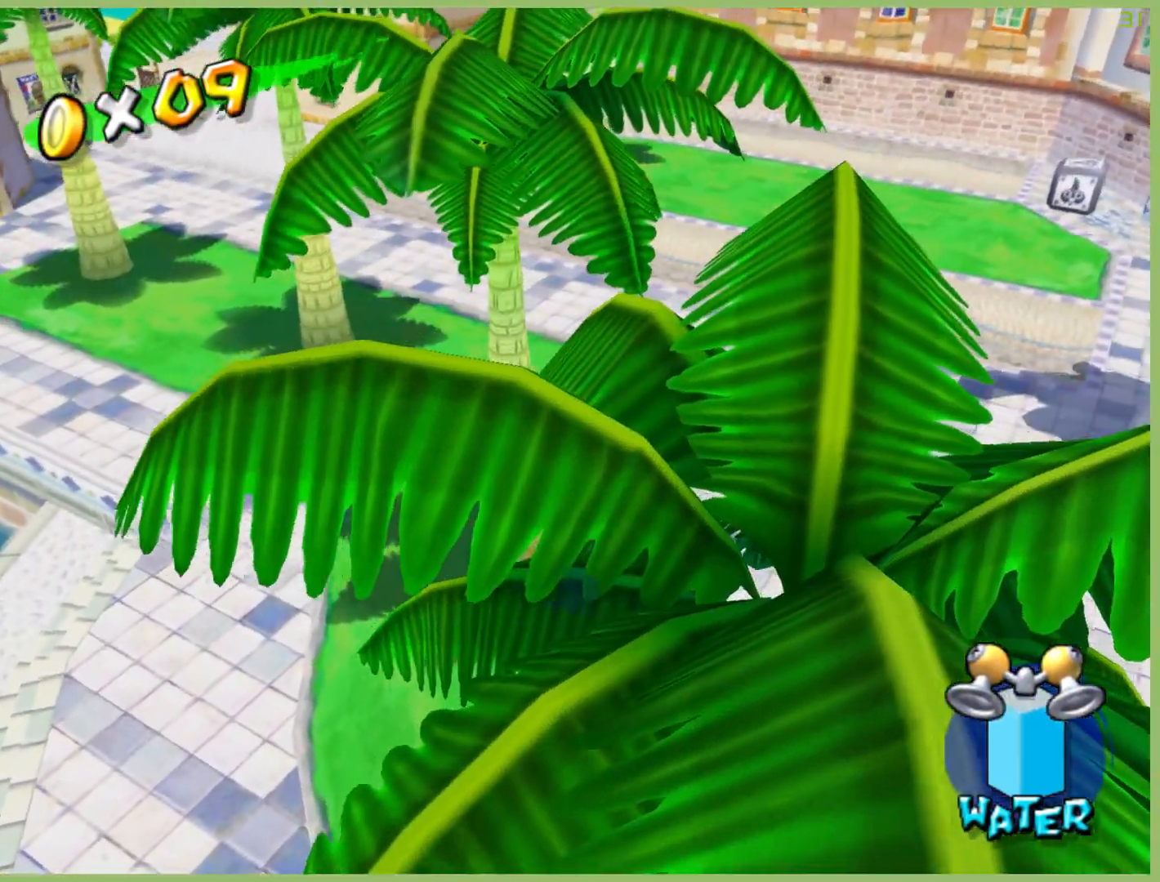
{"buttons": [], "left_stick": "up", "right_stick": "center", "button_events": [[133, "A", "up"]]}
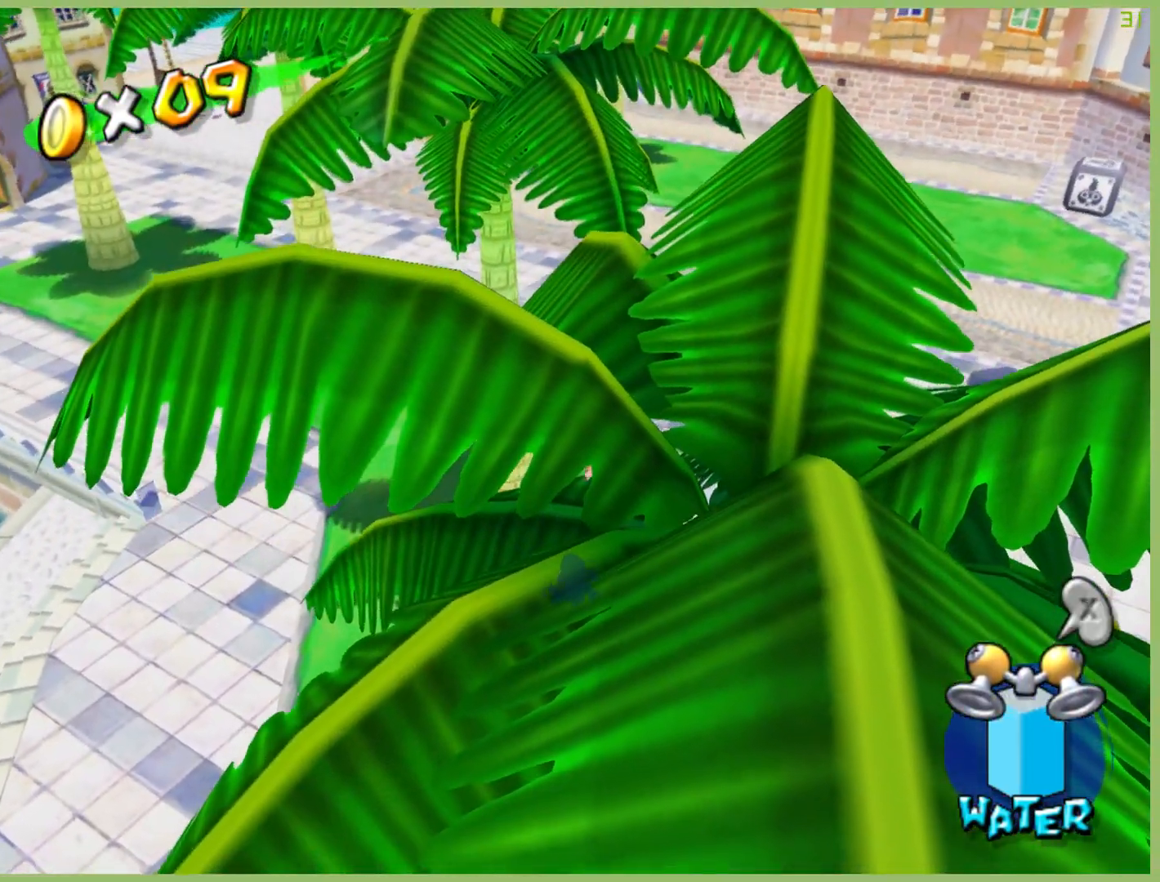
{"buttons": [], "left_stick": "up", "right_stick": "center", "button_events": []}
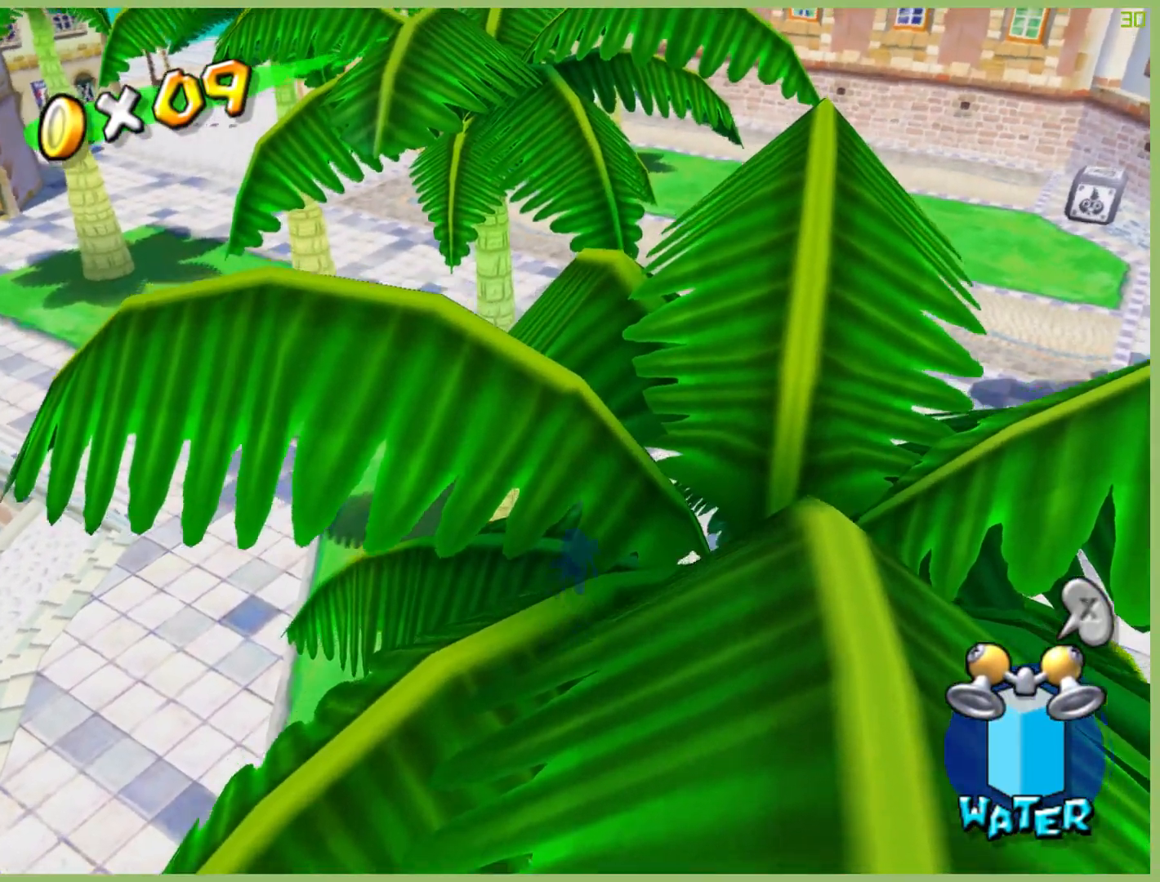
{"buttons": [], "left_stick": "up-left", "right_stick": "center", "button_events": []}
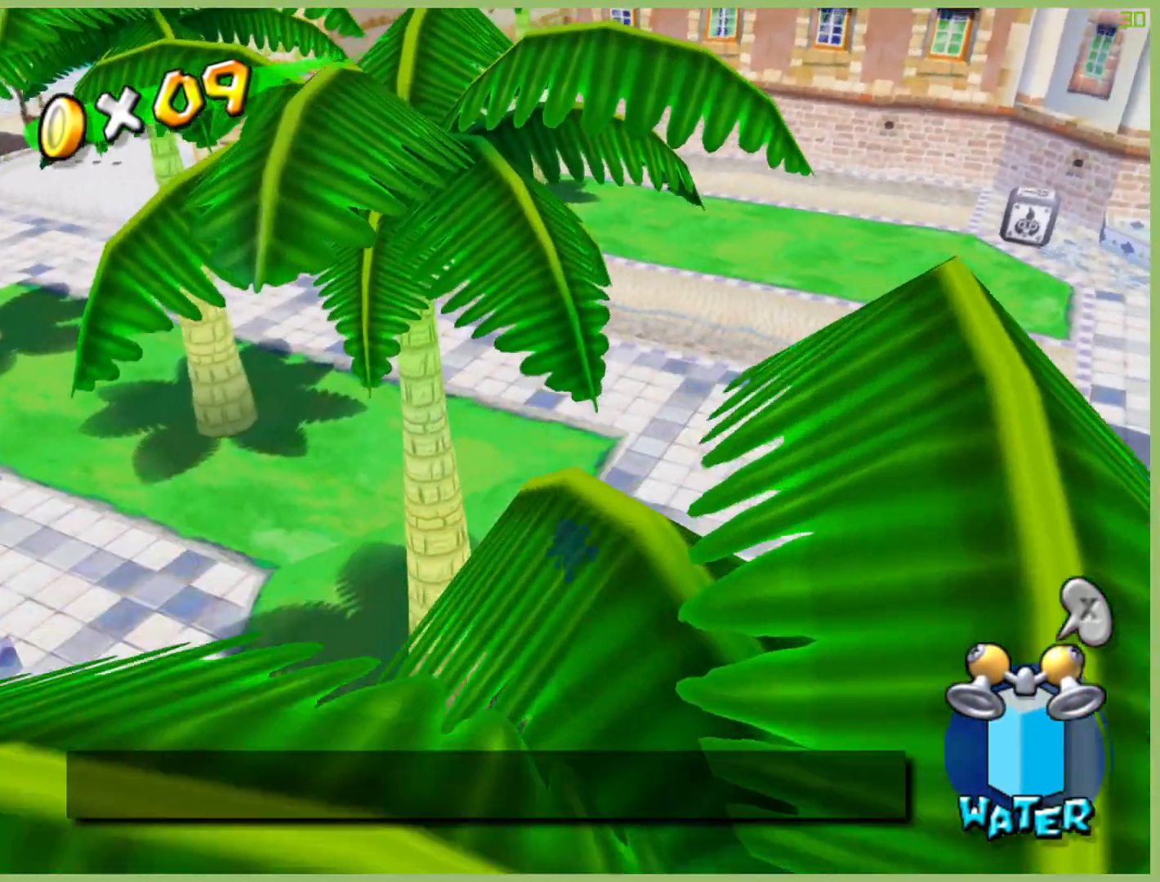
{"buttons": [], "left_stick": "up-left", "right_stick": "center", "button_events": [[233, "A", "down"], [300, "X", "down"], [433, "A", "up"], [433, "X", "up"]]}
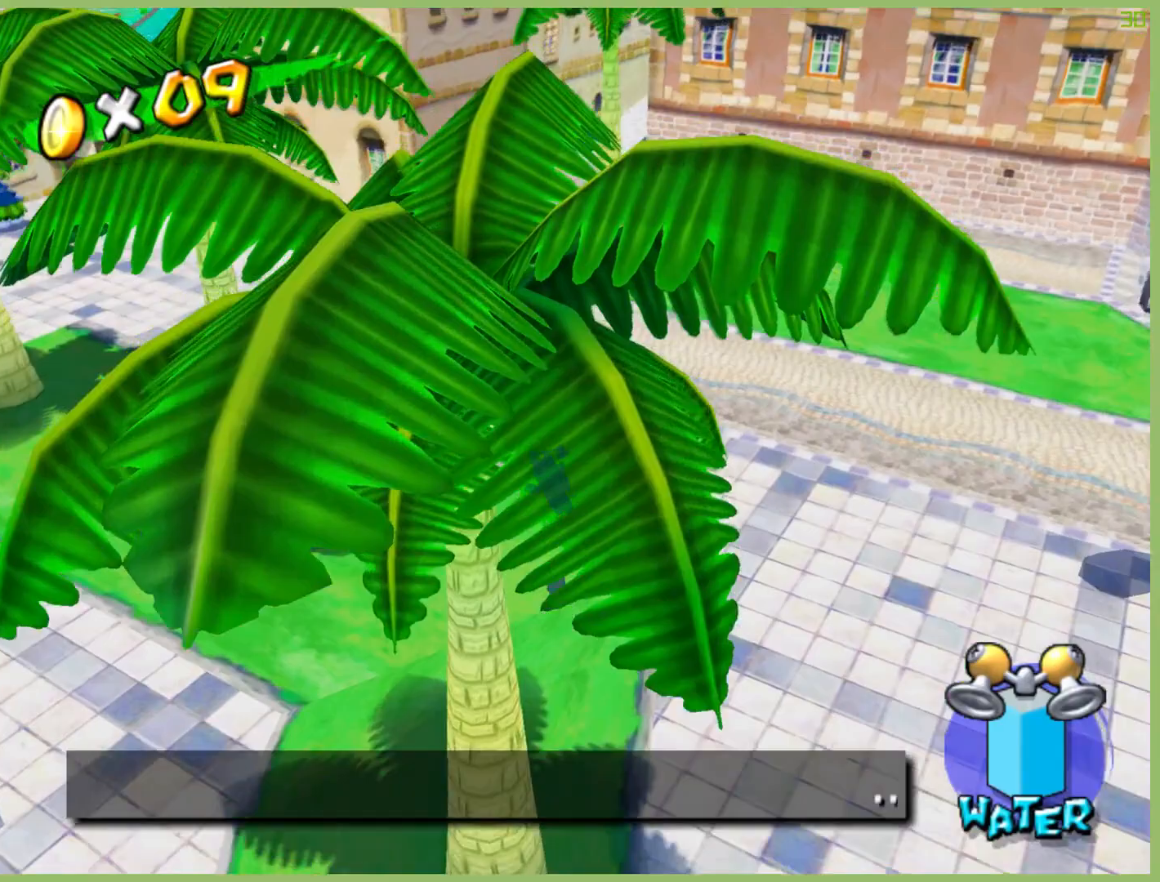
{"buttons": [], "left_stick": "up-left", "right_stick": "center", "button_events": []}
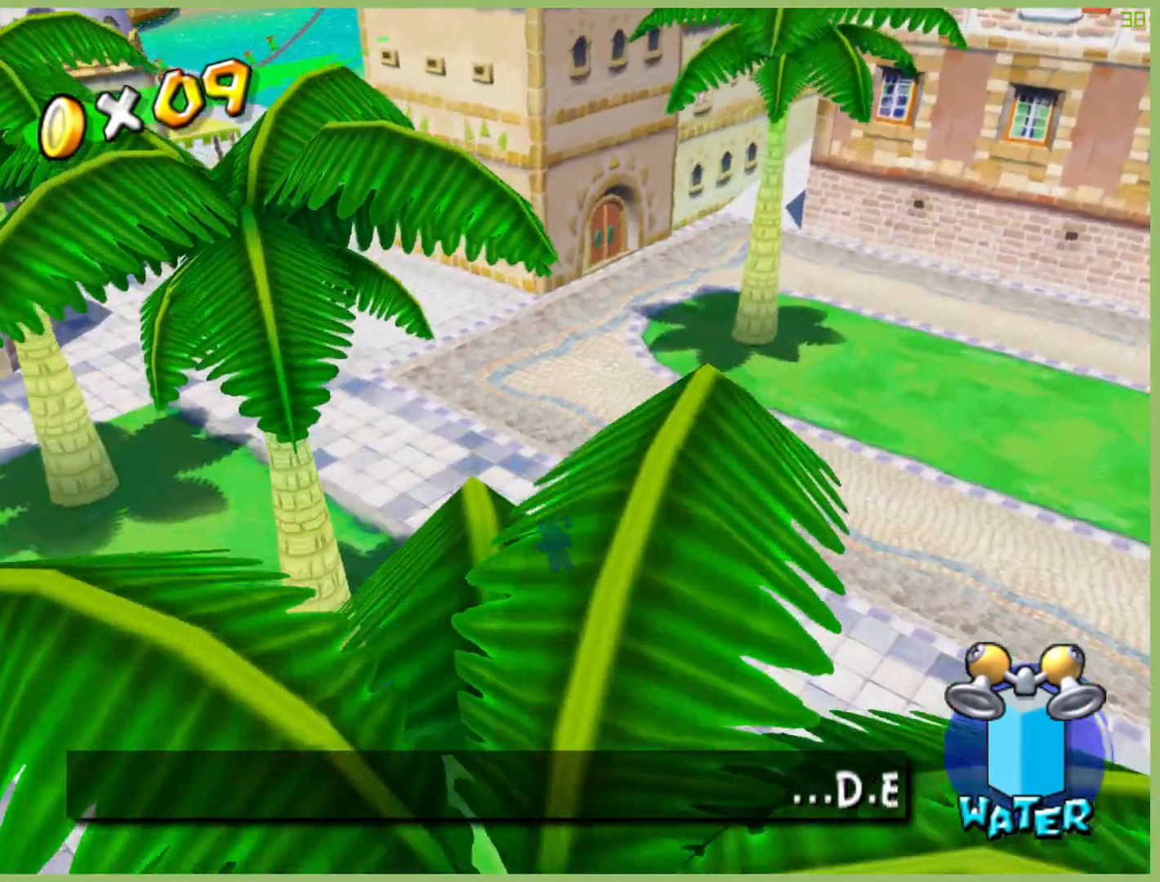
{"buttons": [], "left_stick": "up-left", "right_stick": "center", "button_events": []}